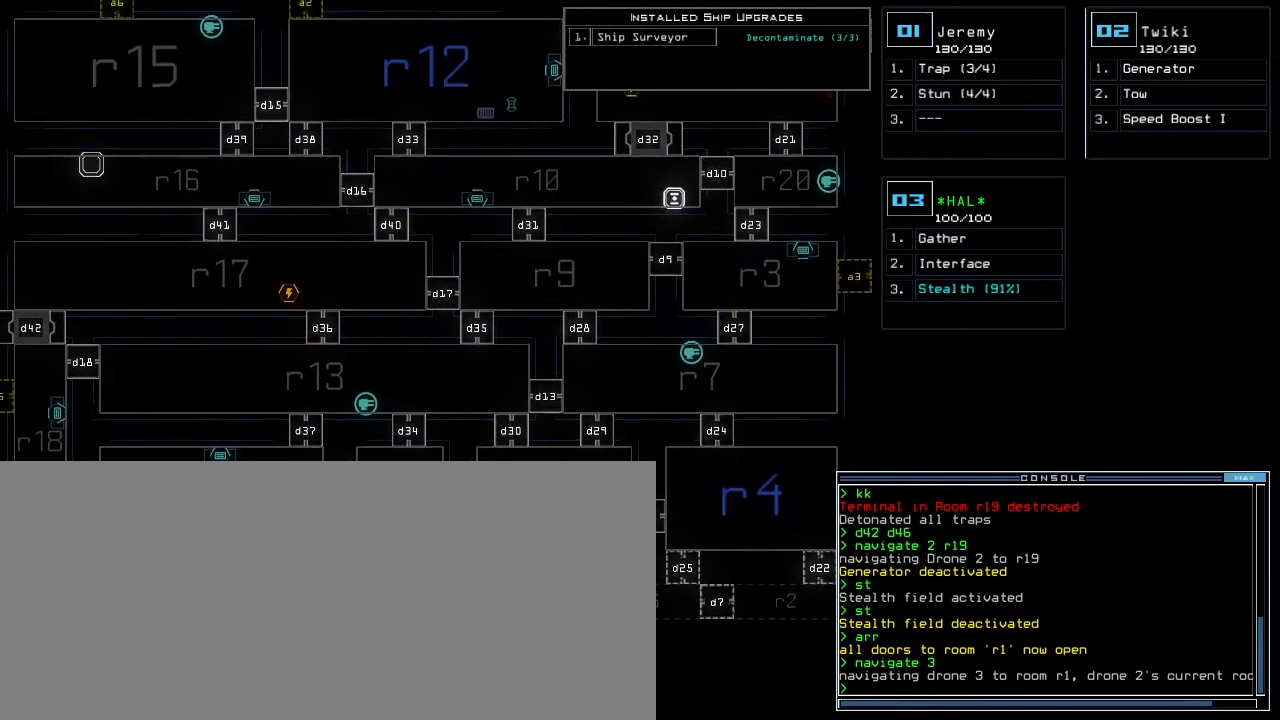
Gameplay with keyboard; each line is a JSON object with the keys held at the frame after it. "events" lists presses ("down") and releases ("up") of ".", "0", "1", "2", "3", "4", "5", "6", "7", "8", "9", "a", "b", "backspace", "c", "caps_lock", "comma", "ctrl_l", "ctrl_r", "d", "down", "e", "equals", "escape", "f", "f9", "g", "h", "i", "j", "k", "l", "left", "m", "minus", "n", "o", "p", "q", "quote", "r", "return", "right", "s", "semicolon", "shift_l", "shift_r", "space", "t", "tab", "tilde", "u", "up", "v", "w", "x", "y" and "z" between this image and that frame as [ms after this image, input, new state], when the widget could be followed in between. No other keys are recorded. Mouse input is not recorded. Not read: other_keys.
{"keys": ["up"], "events": [[17, "up", "up"], [417, "up", "down"]]}
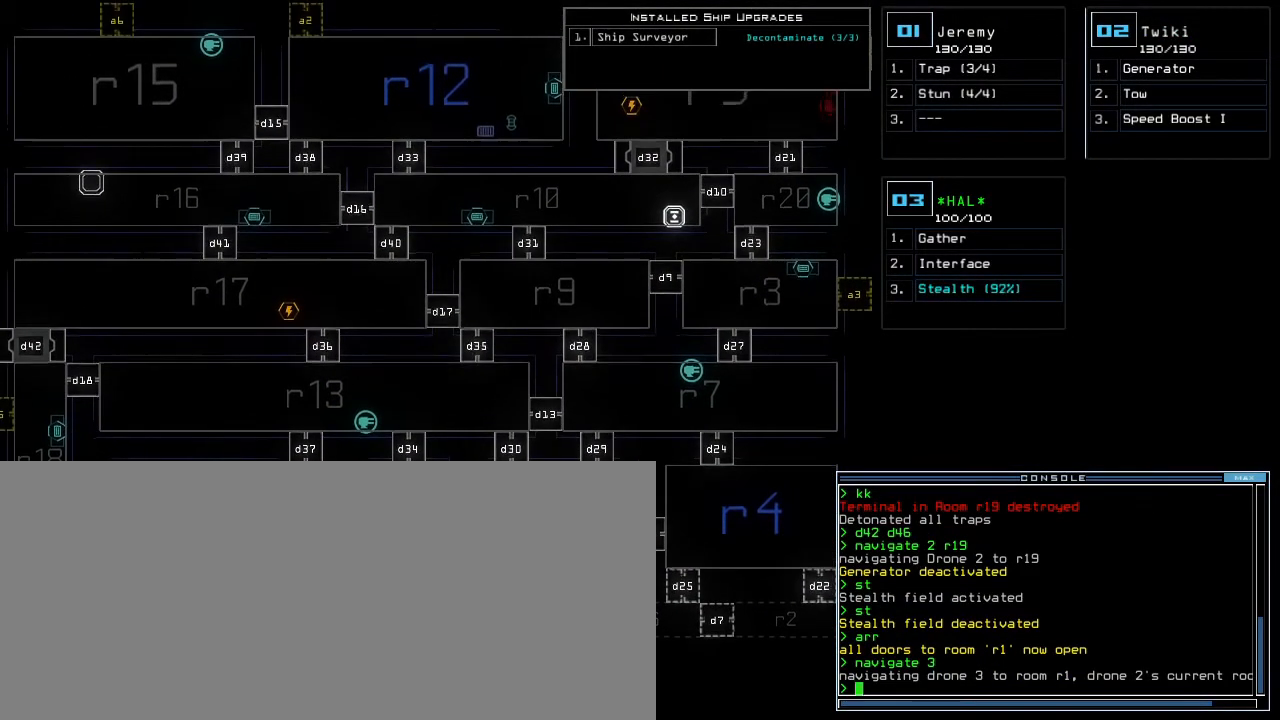
{"keys": ["right"], "events": [[83, "up", "up"], [500, "right", "down"]]}
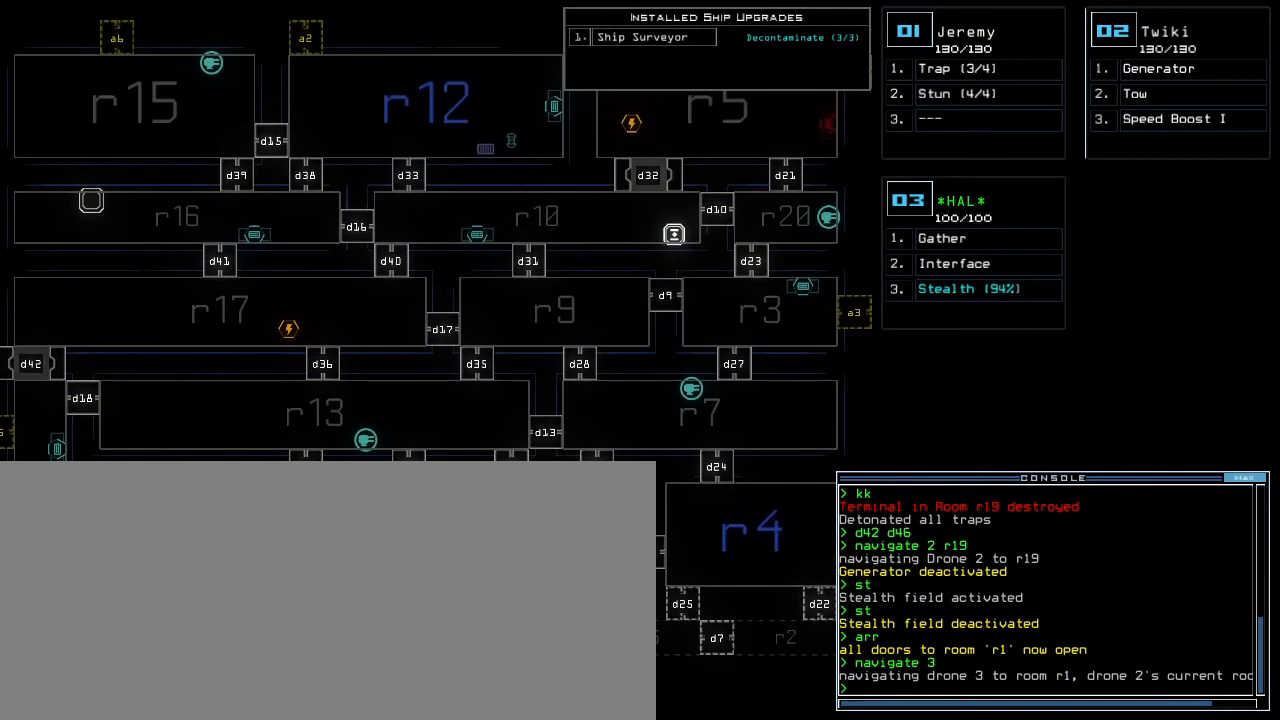
{"keys": ["down"], "events": [[167, "right", "up"], [333, "down", "down"]]}
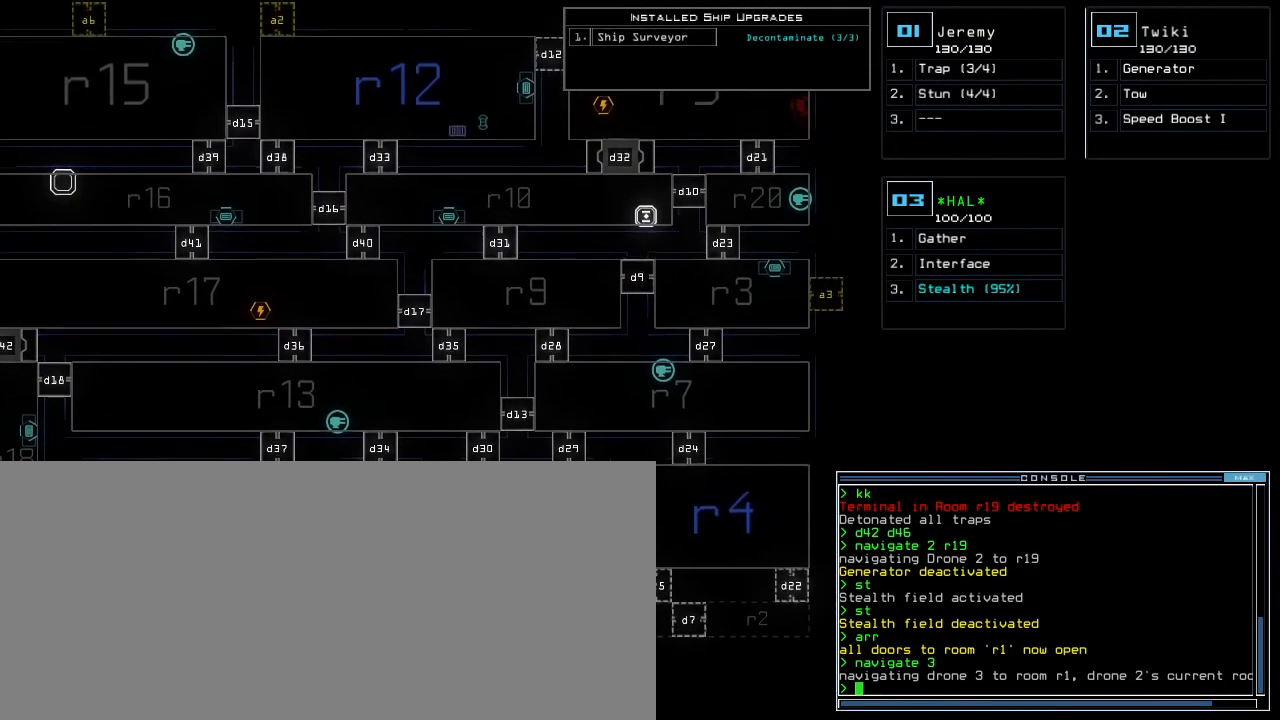
{"keys": [], "events": [[50, "down", "up"]]}
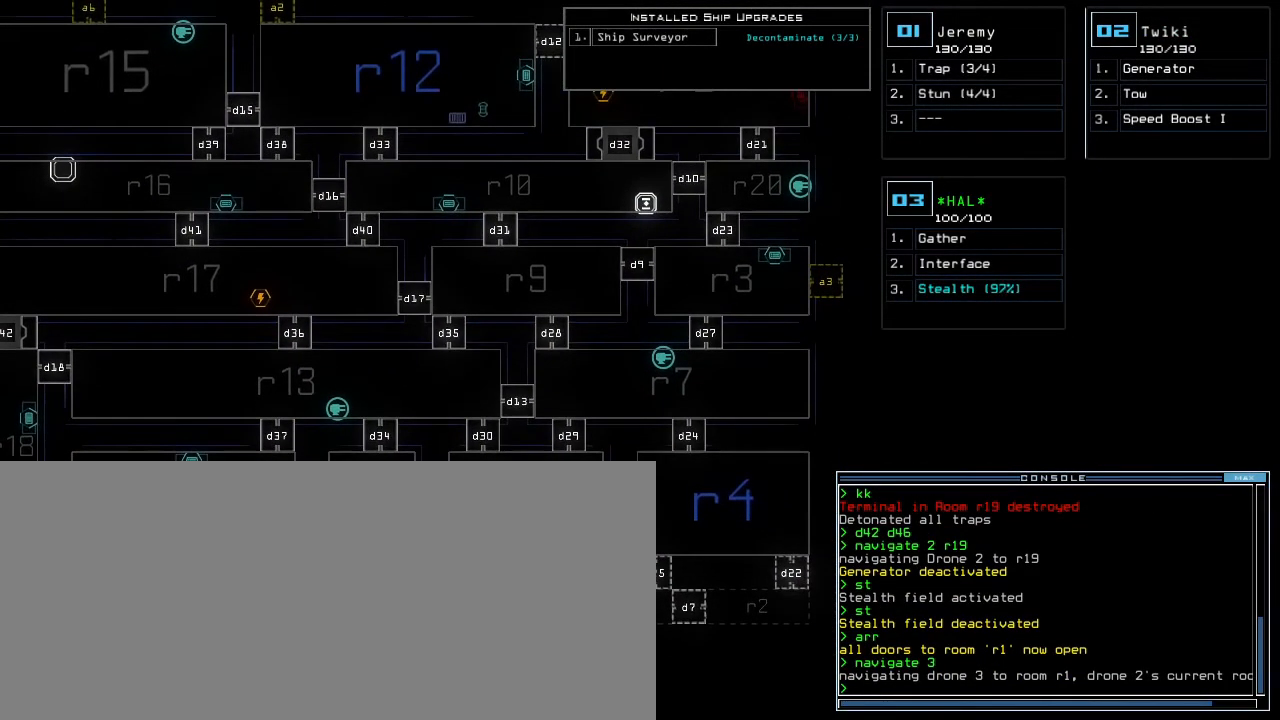
{"keys": ["left"], "events": [[450, "left", "down"]]}
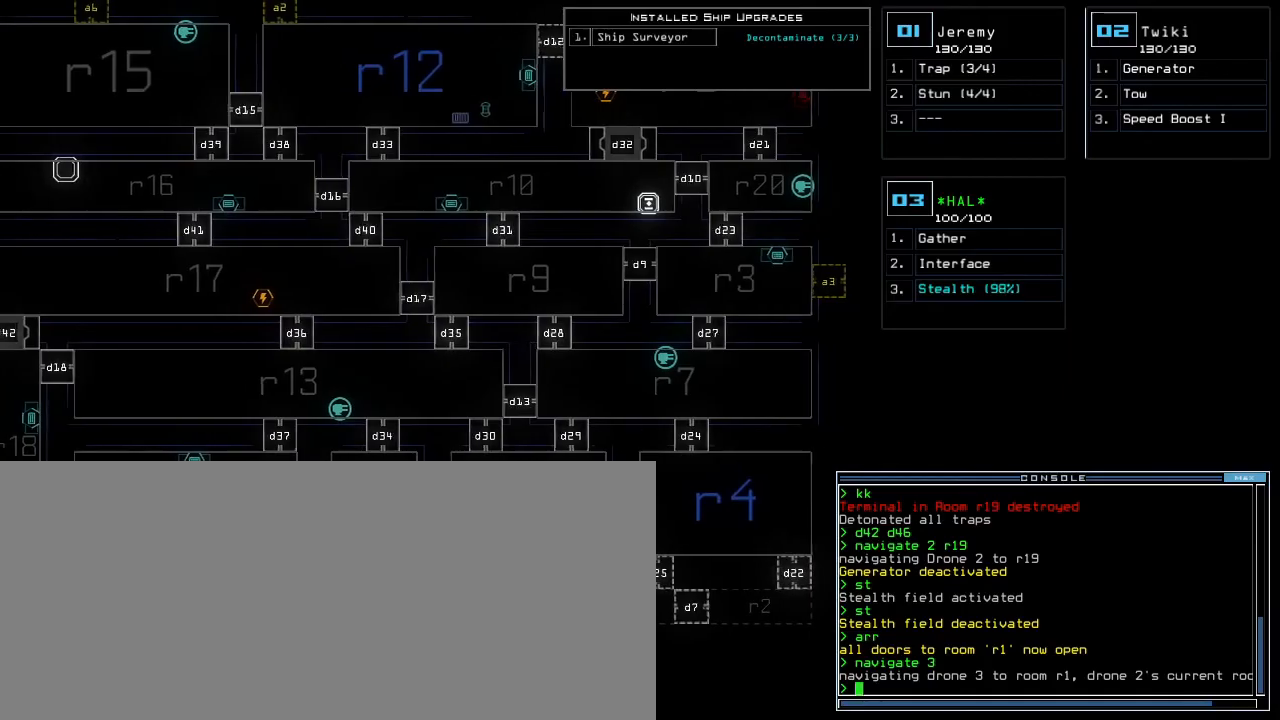
{"keys": [], "events": [[400, "left", "up"]]}
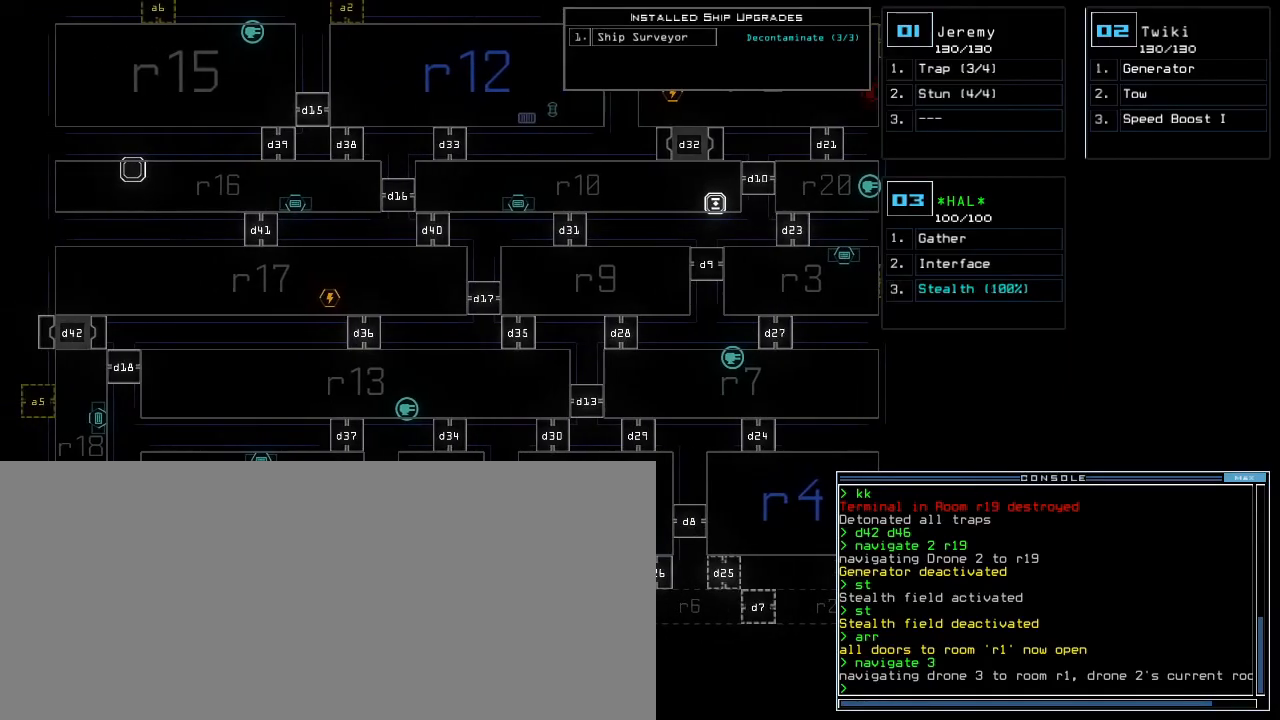
{"keys": [], "events": []}
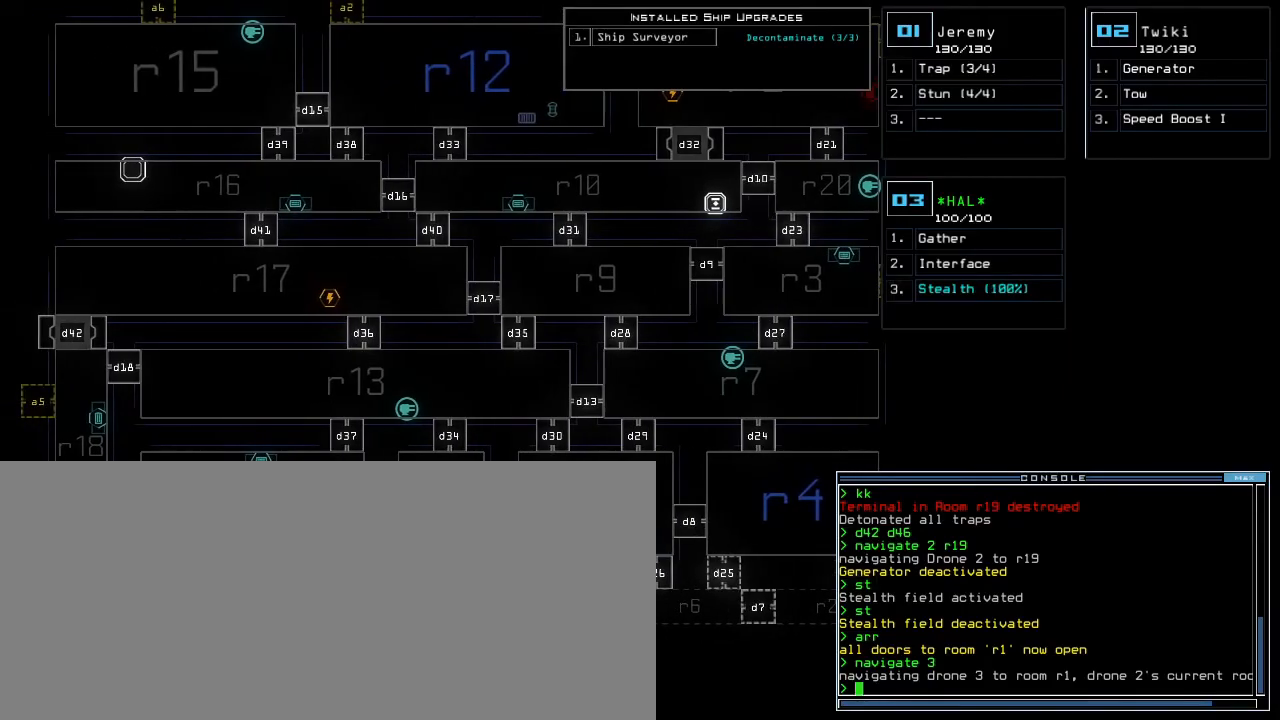
{"keys": ["up"], "events": [[233, "3", "down"], [267, "up", "down"], [300, "3", "up"], [450, "s", "down"], [483, "s", "up"]]}
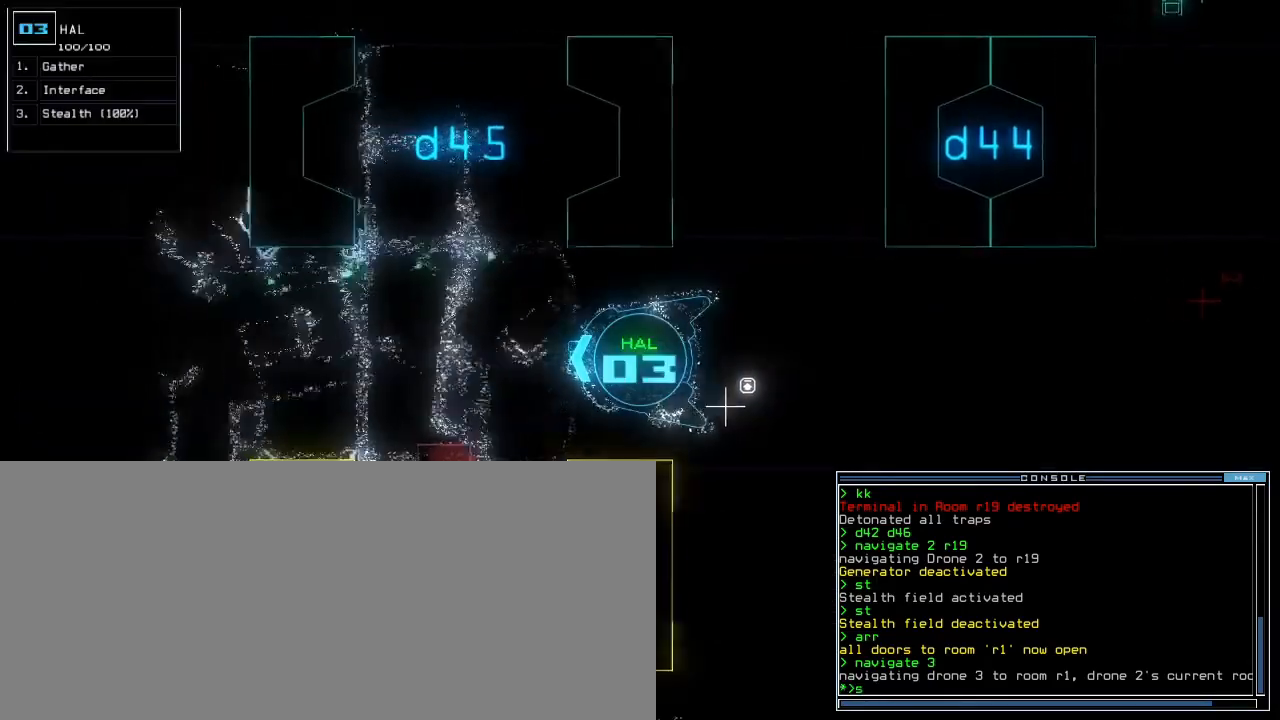
{"keys": ["left", "space", "up"]}
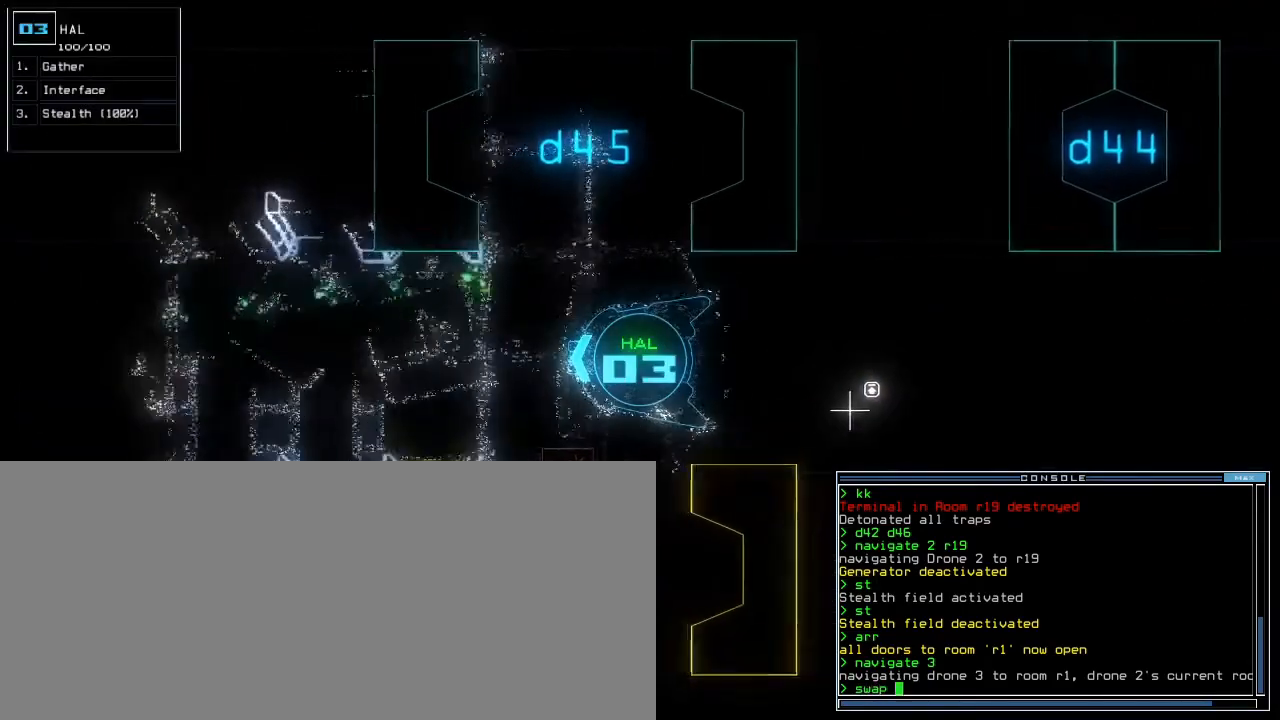
{"keys": ["left", "space", "up"], "events": [[67, "space", "up"], [183, "left", "up"], [233, "left", "down"], [267, "g", "down"], [350, "a", "down"], [350, "g", "up"], [467, "a", "up"], [500, "space", "down"]]}
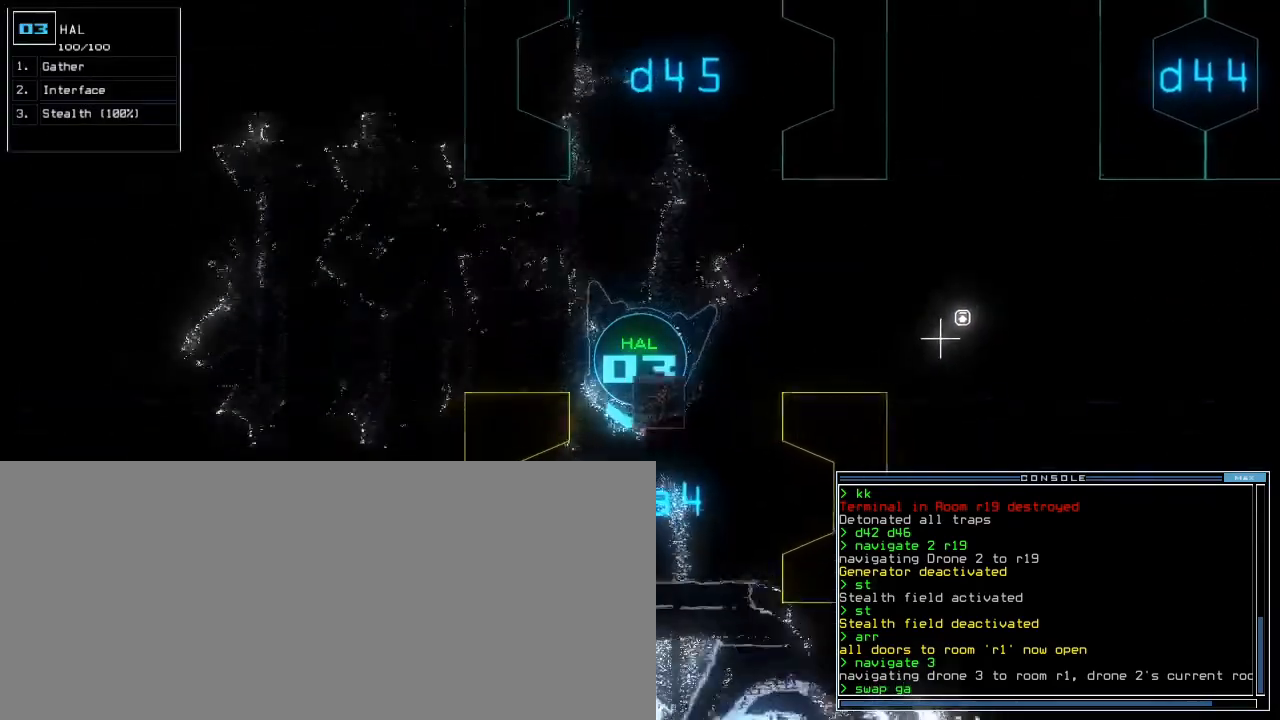
{"keys": ["r", "up"], "events": [[133, "left", "up"], [150, "space", "up"], [267, "t", "down"], [317, "t", "up"], [467, "r", "down"]]}